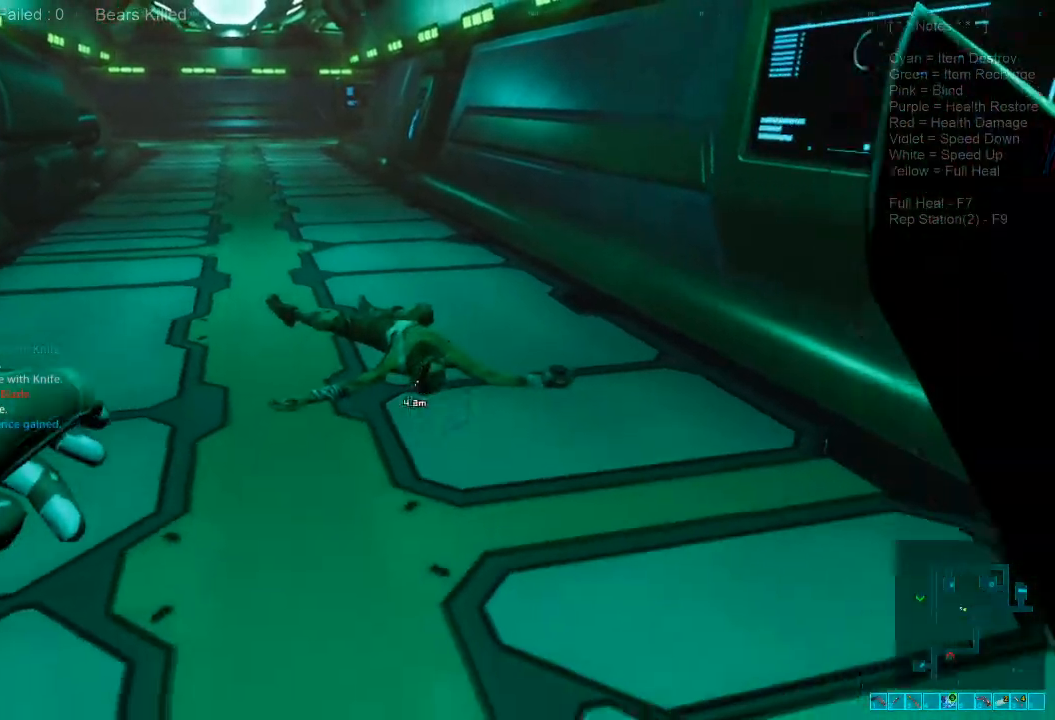
Gameplay with keyboard and mouse; each line is a JSON object with the keys and mouse buttons held at the frame after it. "events" lists presses ("down") and releases ("up") of "1", "2", "3", "4", "a", "alt", "c", "caps_lock", "ctrl", "d", "e", "f", "q", "r", "s", "shift", "space", "super", "tab", "tilde", "v", "w", "x", "z", "mouse_left", "mouse_wheel", "mouse_right", "mouse_mb4" and "mouse_mb5" between this image and that frame as [ms after this image, input, new state], when the widget could be followed in between. "mouse_left", "mouse_wheel", "mouse_right", "mouse_mb4", "mouse_mb5" = the "left", "wheel", "right", "mb4", "mb5" buttons of the "mouse" list. No other keys are recorded. "wheel" means that the mouse wheel is clicked or scrolled. Mouse movement is not recorded.
{"keys": ["a", "w"], "mouse": []}
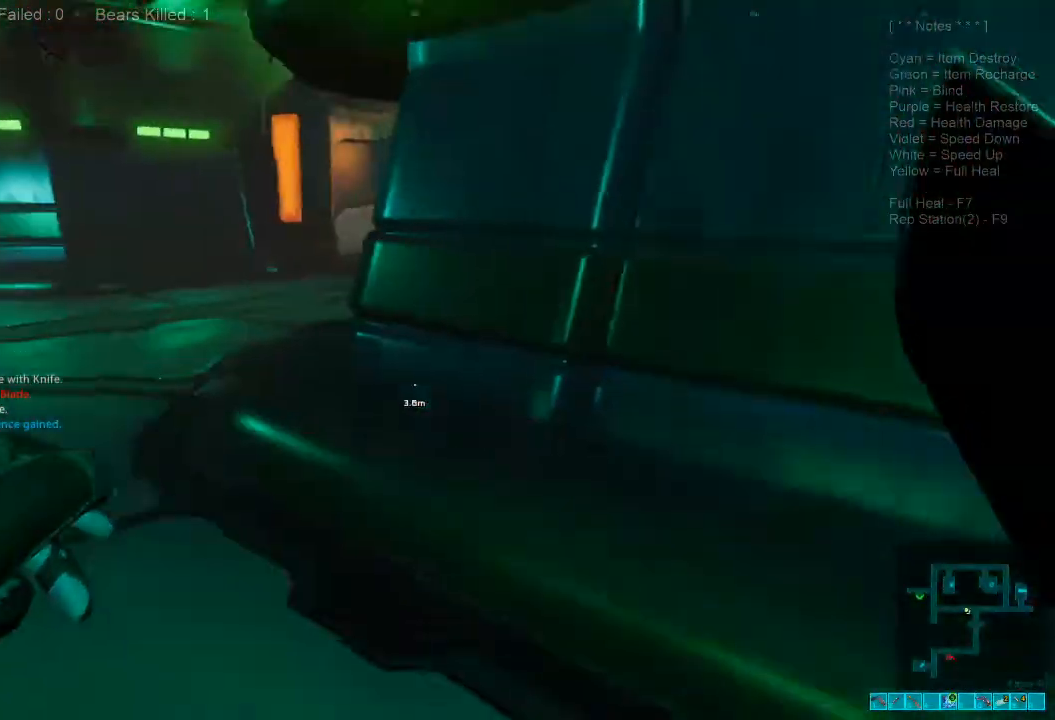
{"keys": ["w"], "mouse": [], "events": [[200, "a", "up"]]}
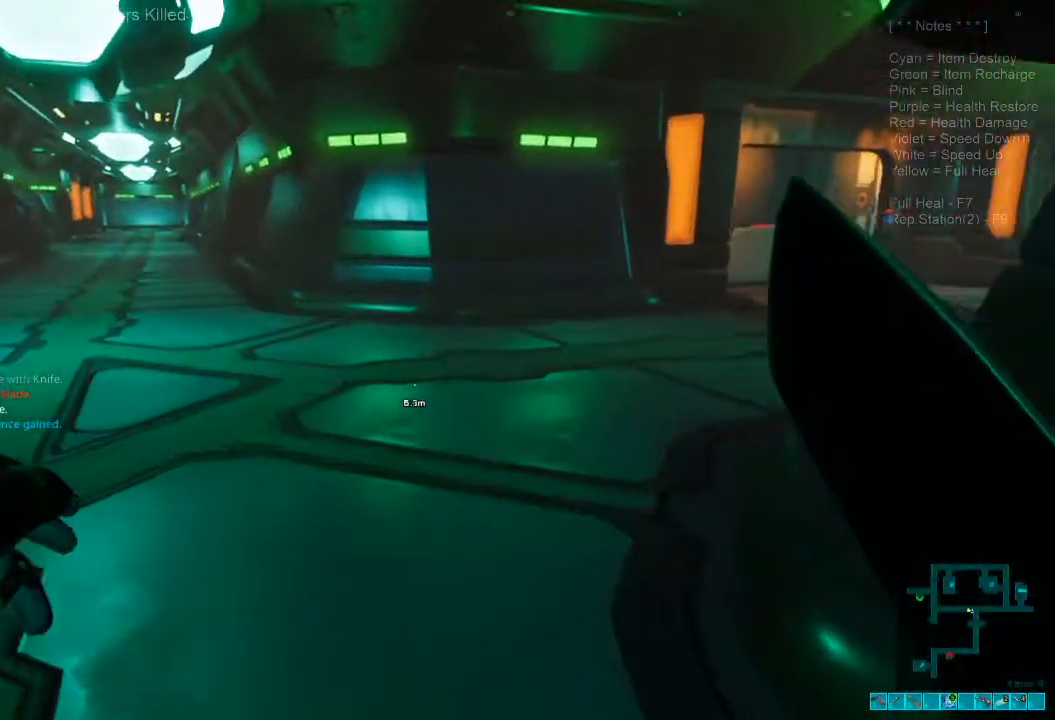
{"keys": ["w"], "mouse": [], "events": [[266, "caps_lock", "down"], [433, "caps_lock", "up"]]}
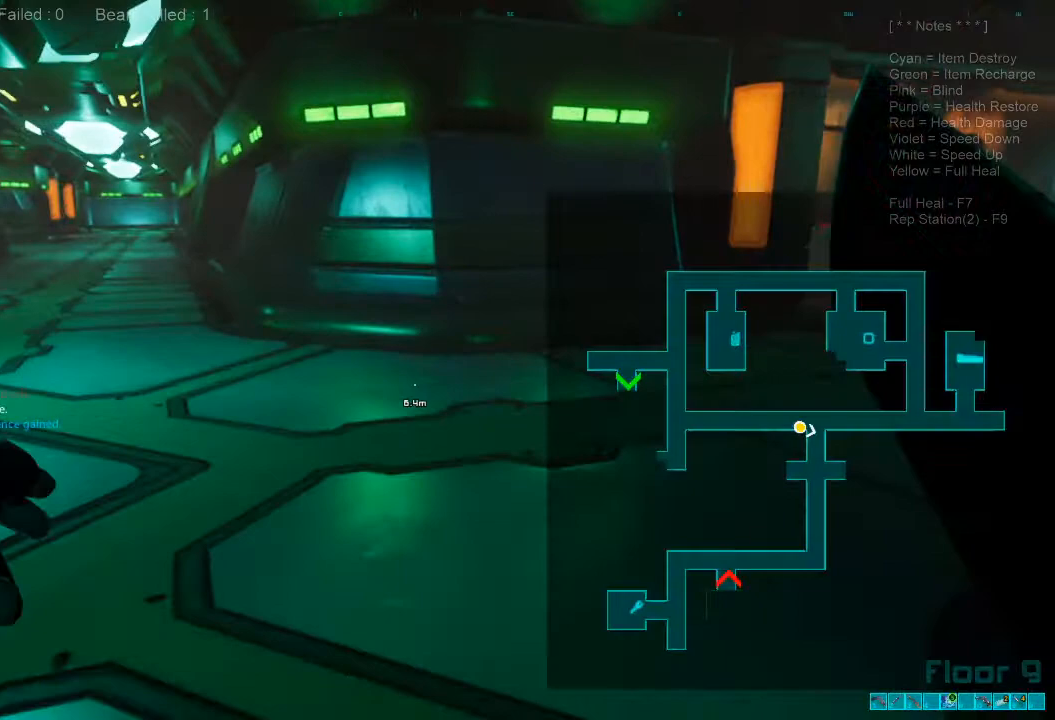
{"keys": ["a", "w"], "mouse": [], "events": [[233, "a", "down"]]}
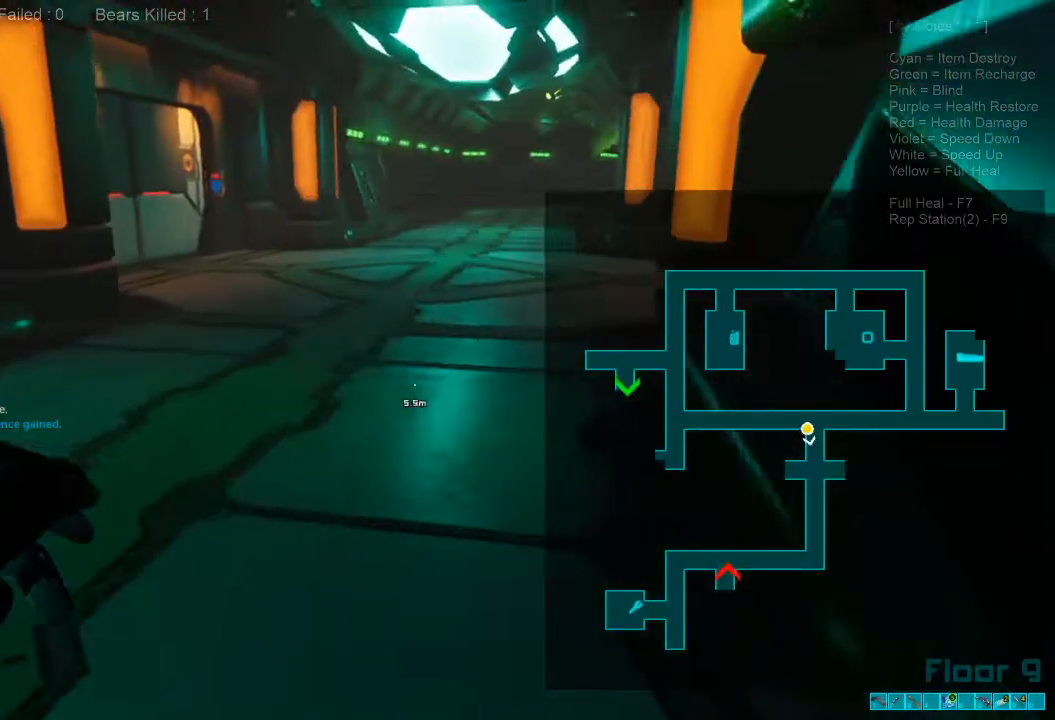
{"keys": ["w"], "mouse": [], "events": [[33, "a", "up"]]}
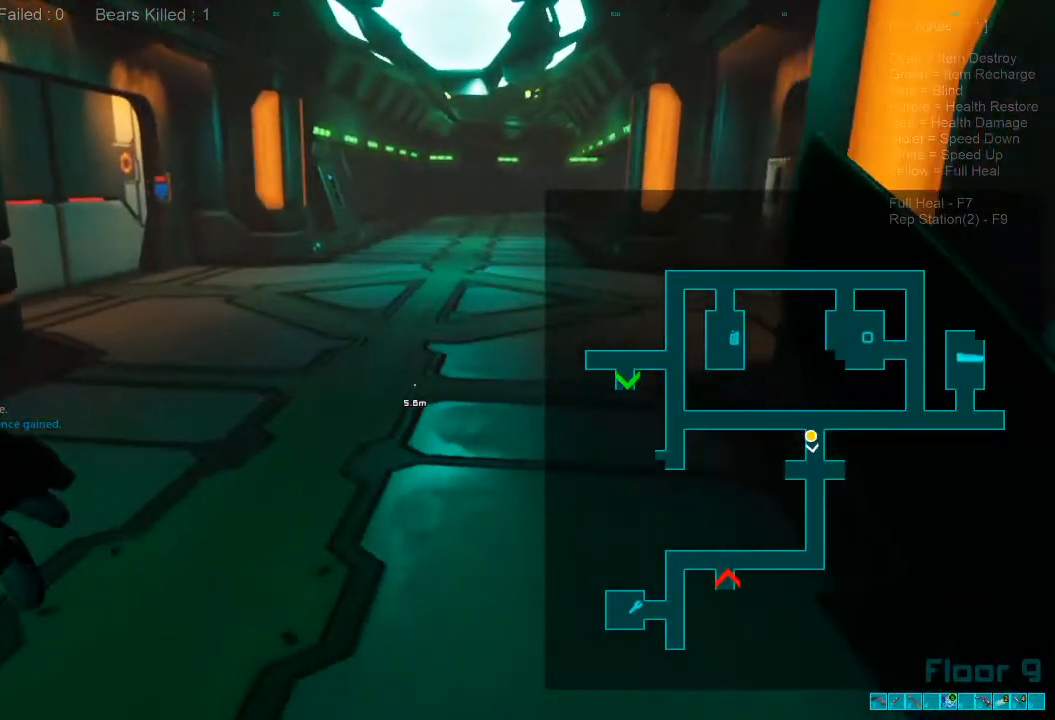
{"keys": ["w"], "mouse": [], "events": [[333, "caps_lock", "down"], [466, "caps_lock", "up"]]}
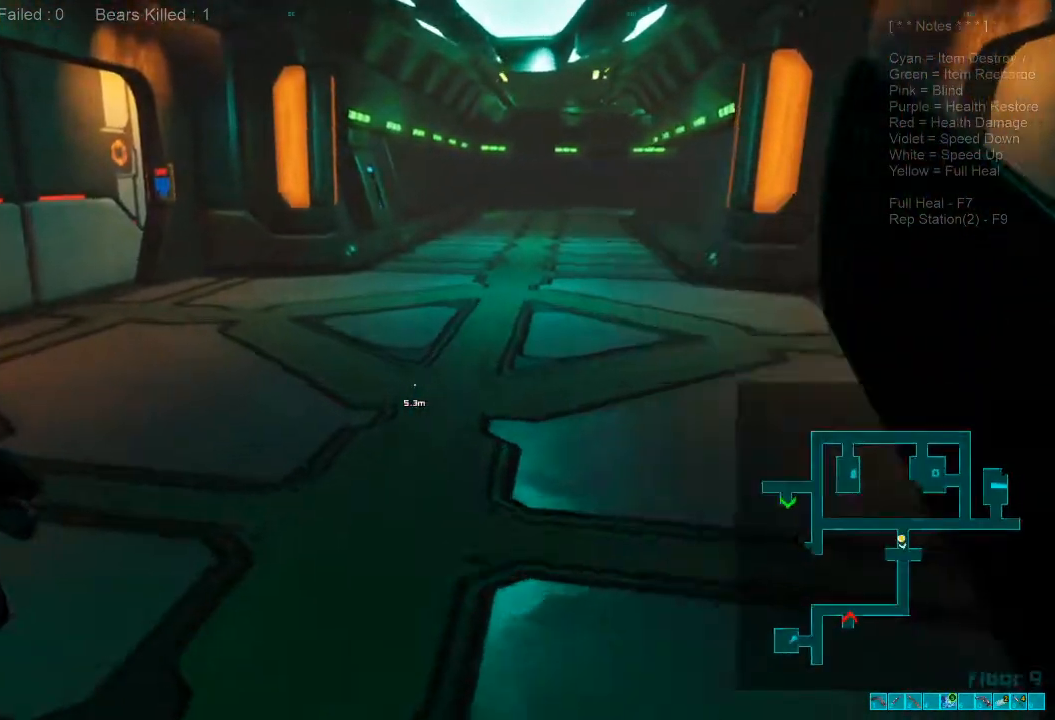
{"keys": ["a", "w"], "mouse": [], "events": [[233, "a", "down"]]}
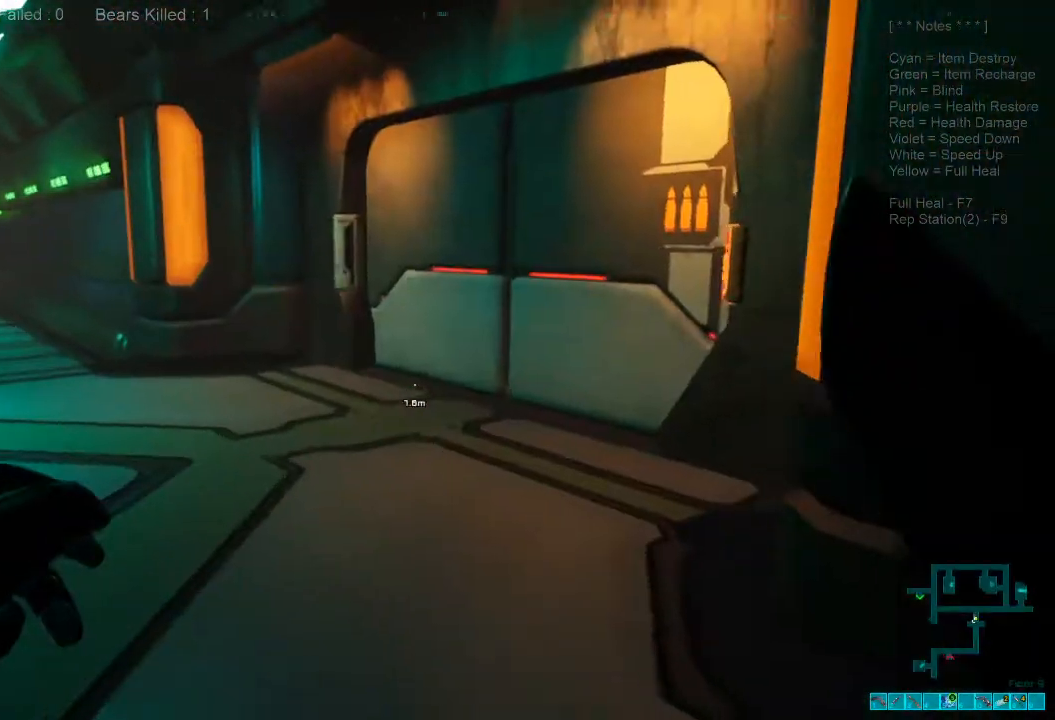
{"keys": ["space", "w"], "mouse": [], "events": [[366, "a", "up"], [500, "space", "down"]]}
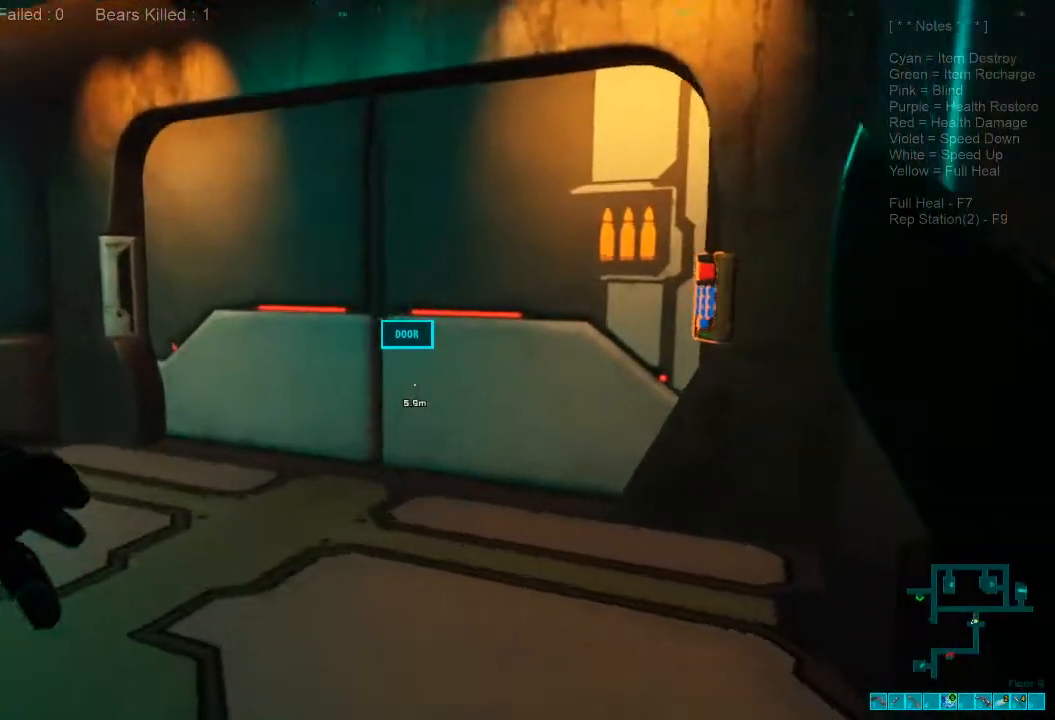
{"keys": [], "mouse": [], "events": [[100, "space", "up"], [400, "space", "down"], [400, "w", "up"], [500, "space", "up"]]}
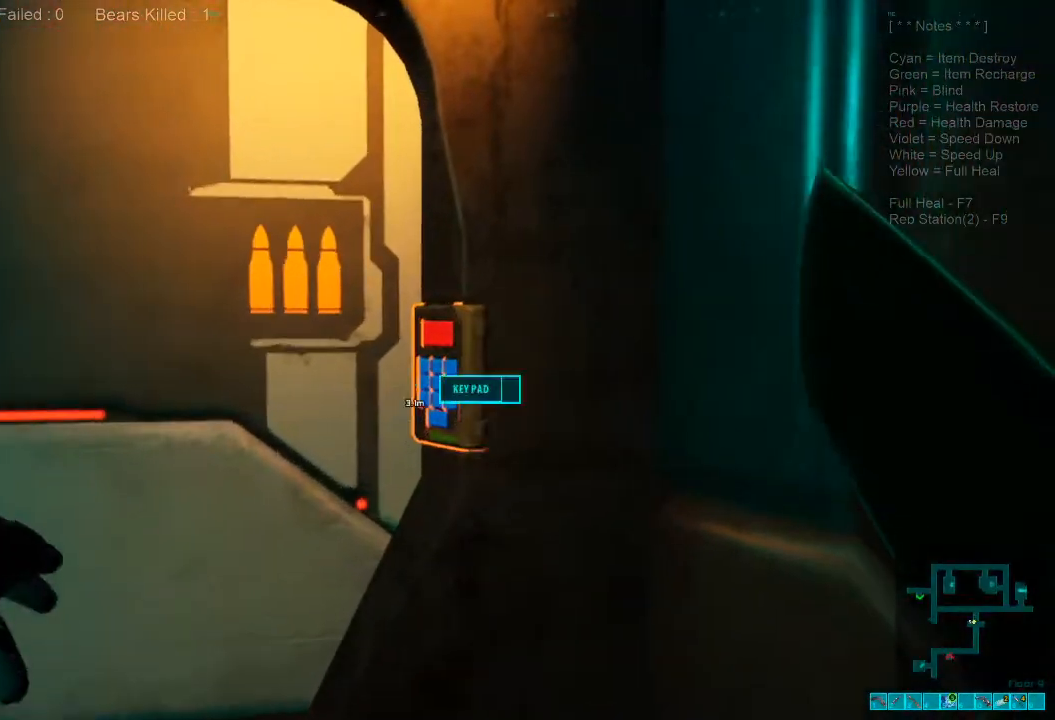
{"keys": ["space"], "mouse": [], "events": [[133, "space", "down"], [266, "space", "up"], [466, "space", "down"]]}
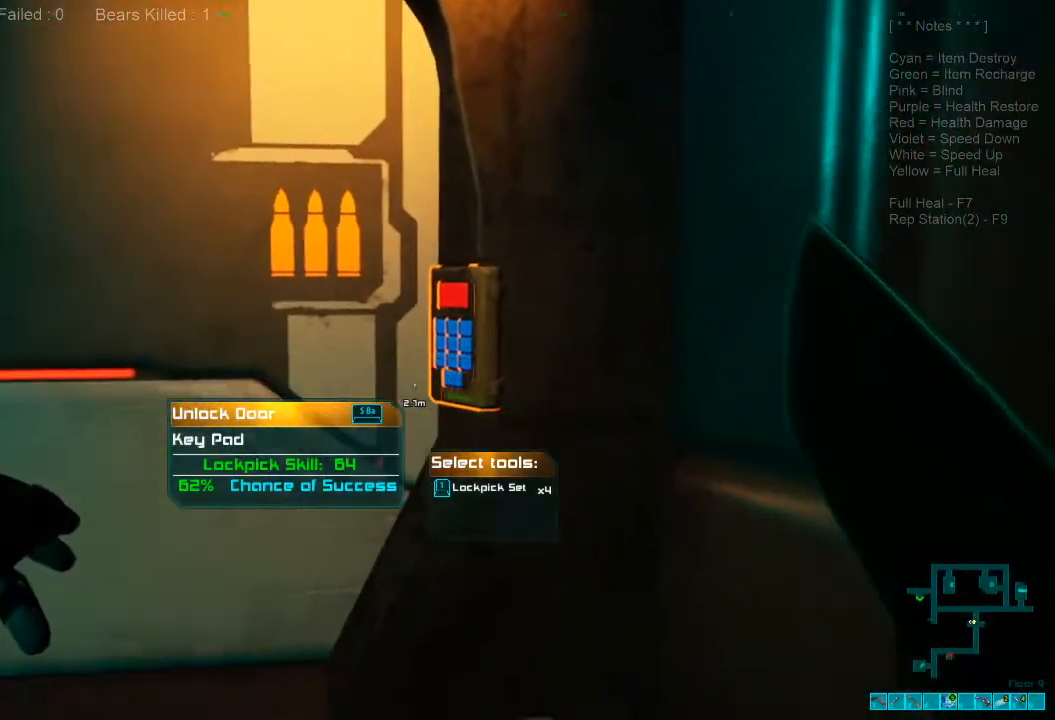
{"keys": [], "mouse": [], "events": [[66, "space", "up"]]}
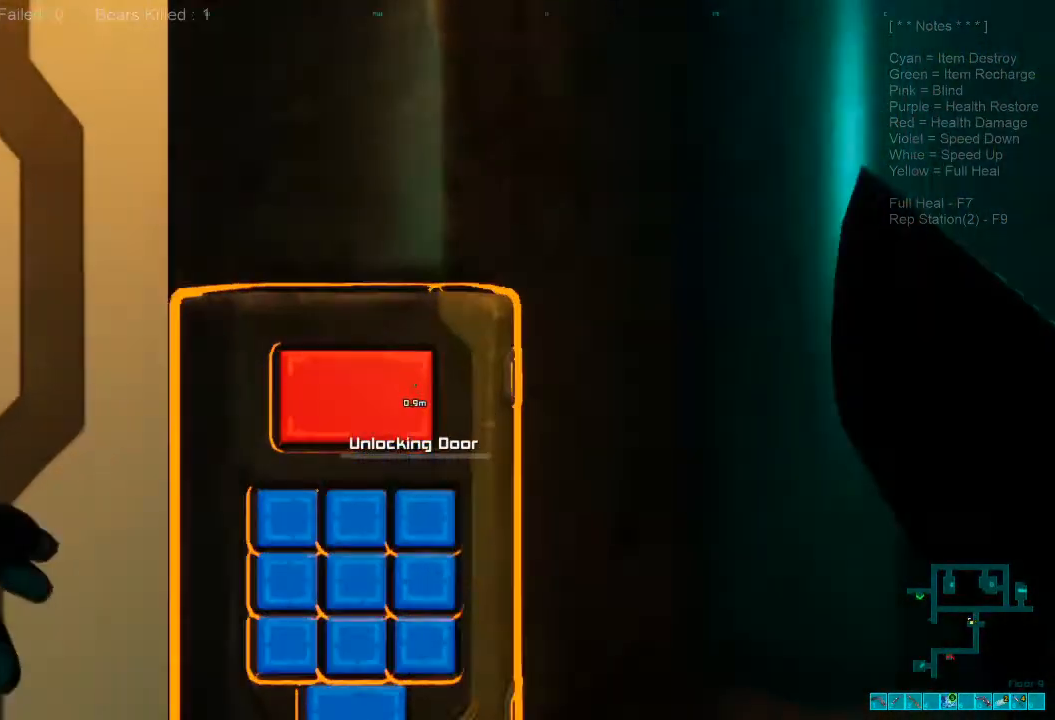
{"keys": [], "mouse": [], "events": []}
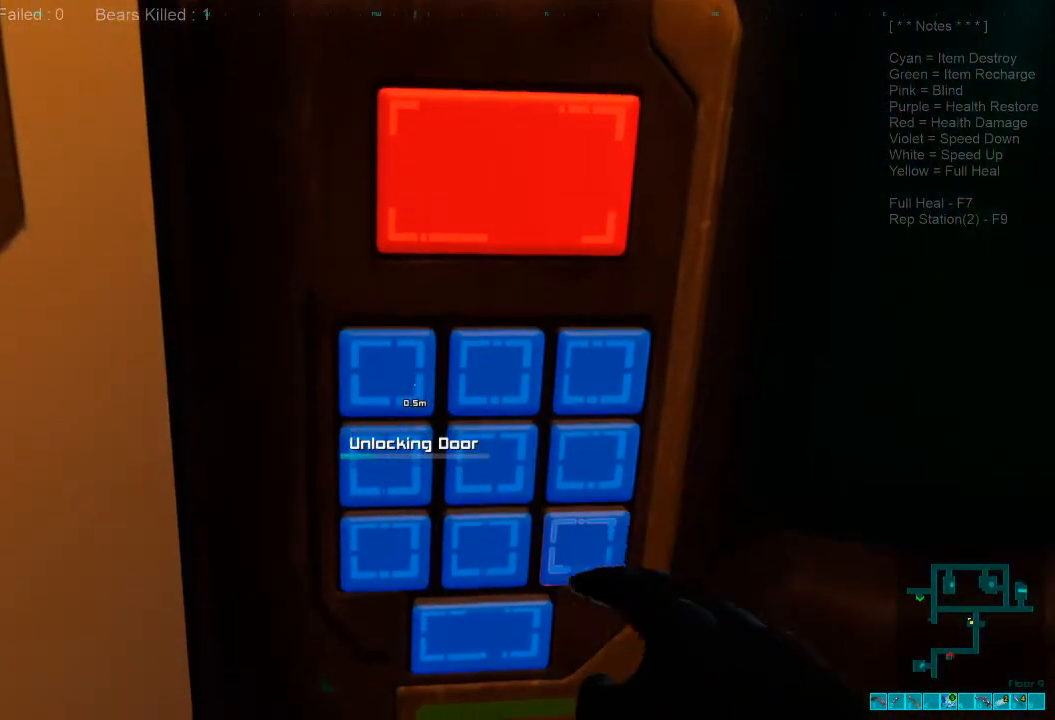
{"keys": [], "mouse": [], "events": []}
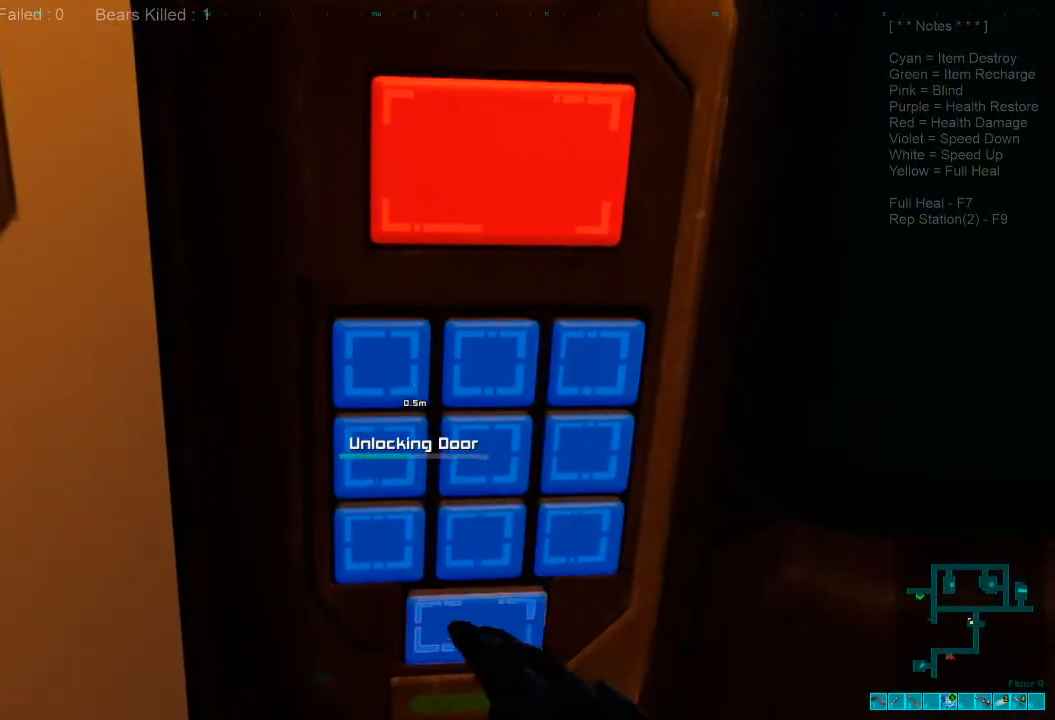
{"keys": [], "mouse": [], "events": []}
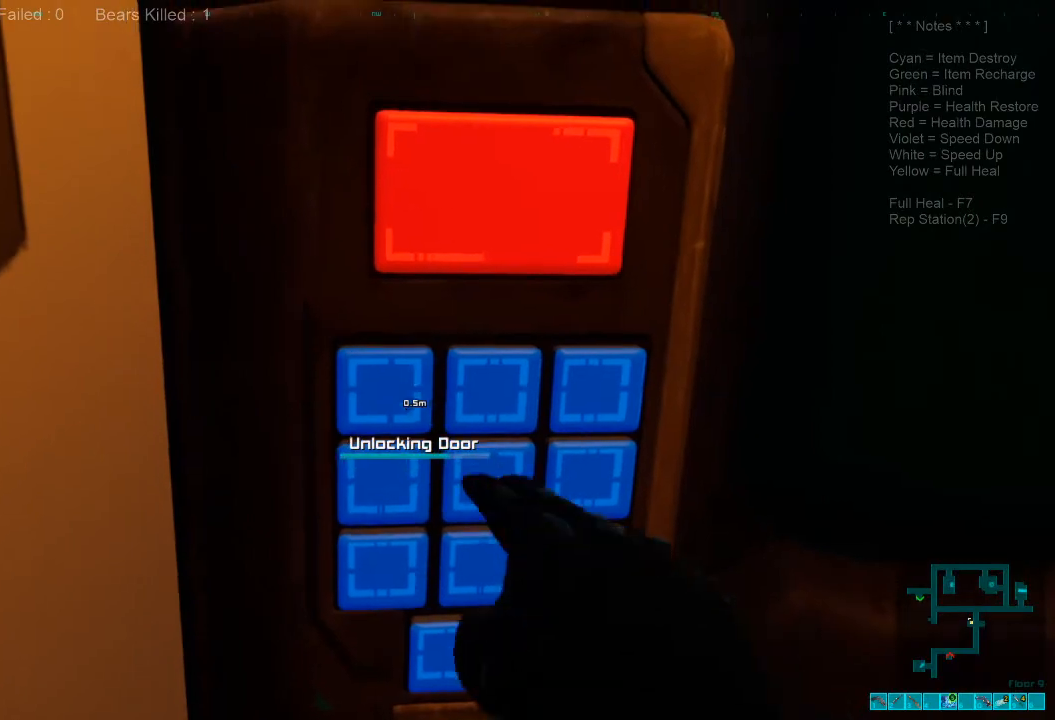
{"keys": [], "mouse": [], "events": []}
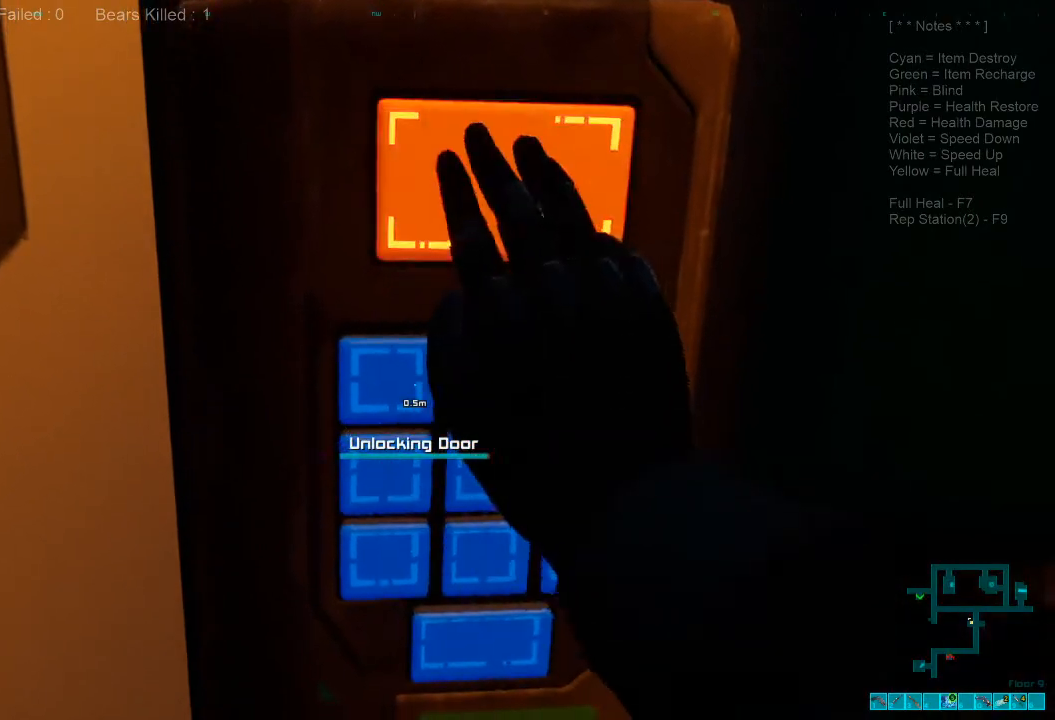
{"keys": ["s"], "mouse": [], "events": [[233, "d", "down"], [266, "s", "down"], [333, "d", "up"]]}
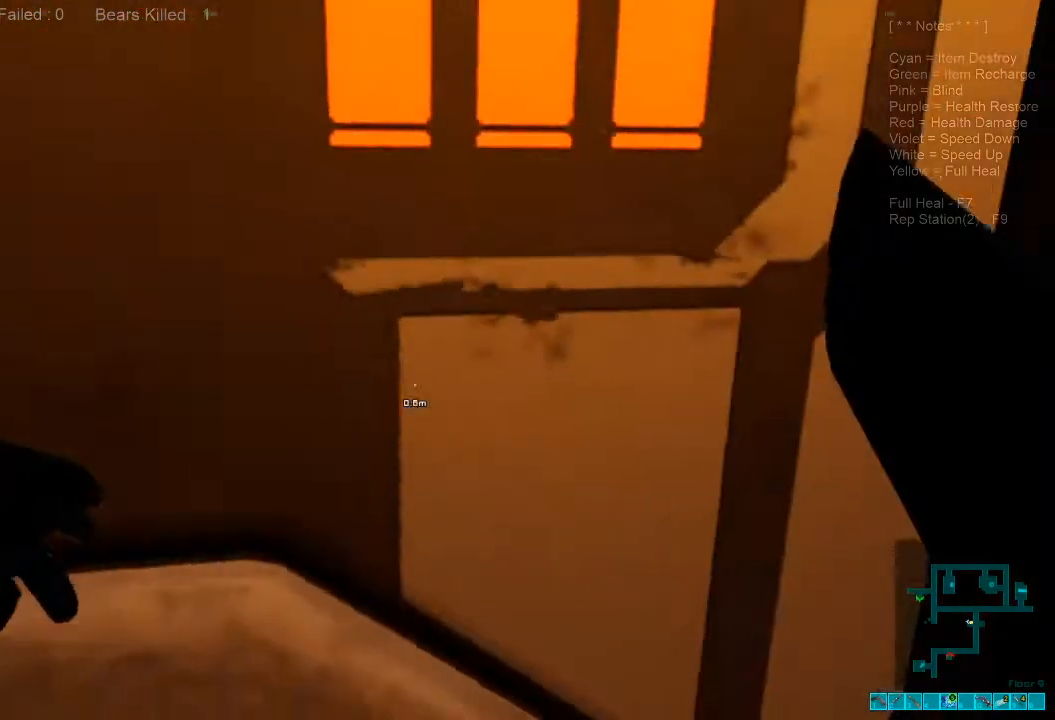
{"keys": [], "mouse": [], "events": [[66, "s", "up"], [266, "space", "down"], [433, "space", "up"]]}
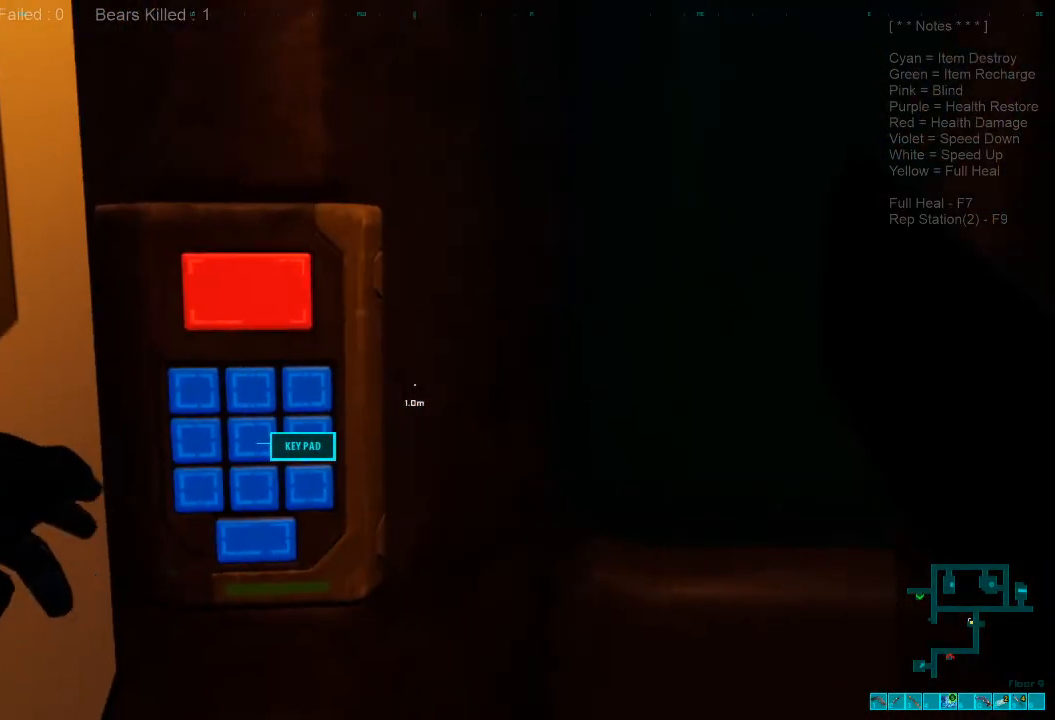
{"keys": [], "mouse": [], "events": [[133, "space", "down"], [266, "space", "up"]]}
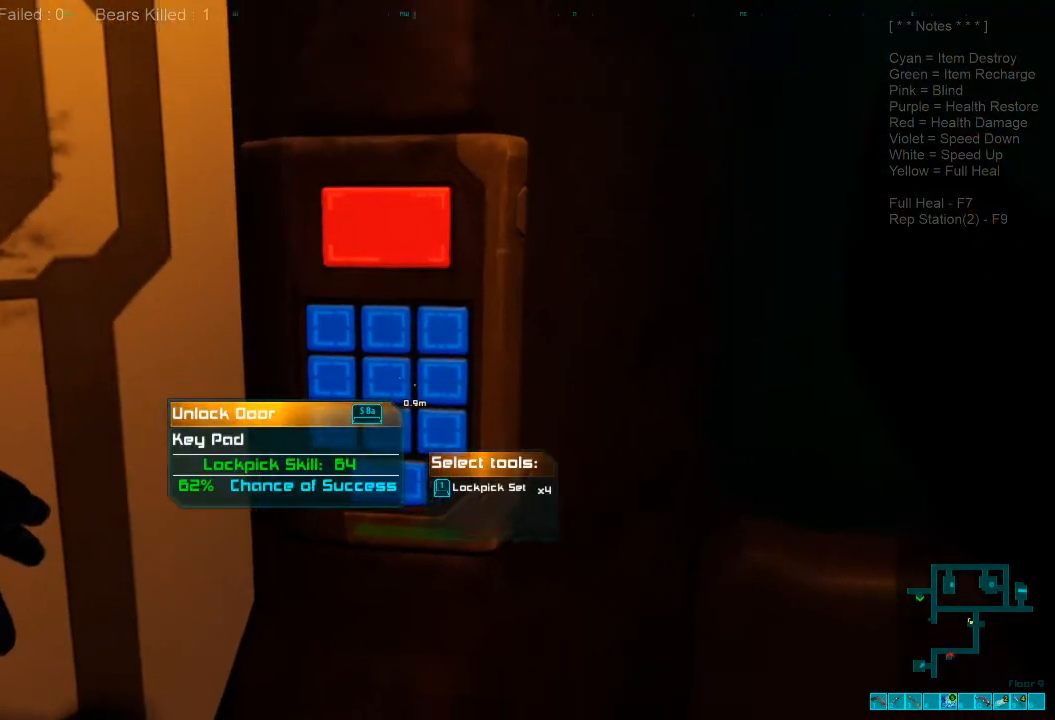
{"keys": [], "mouse": [], "events": [[33, "space", "down"], [200, "space", "up"]]}
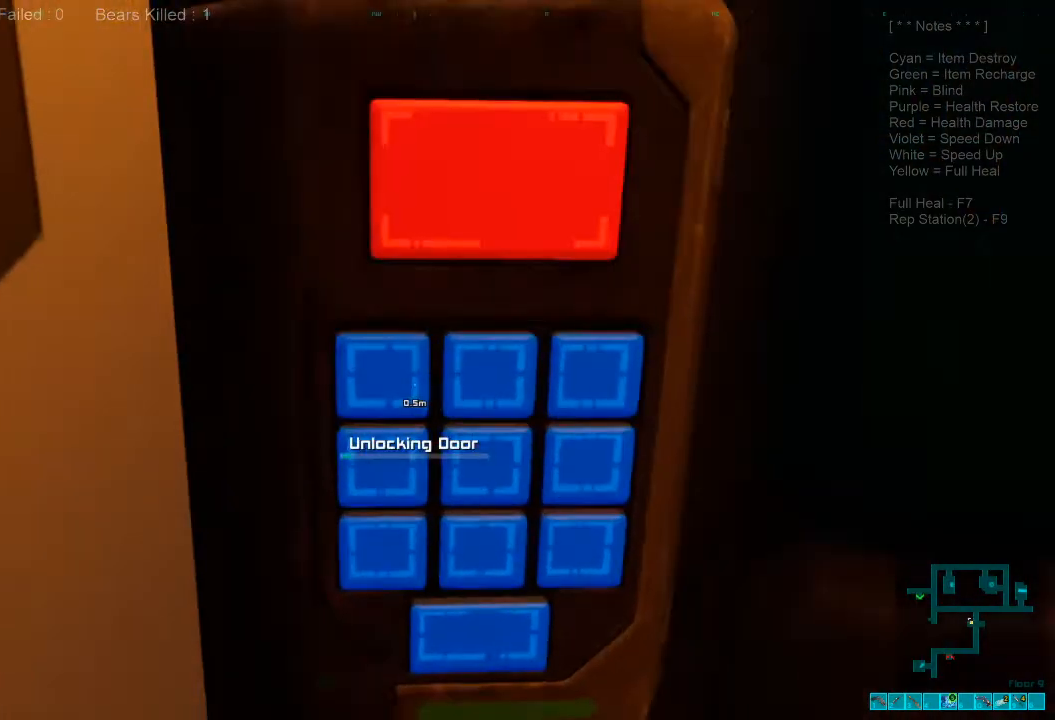
{"keys": [], "mouse": [], "events": []}
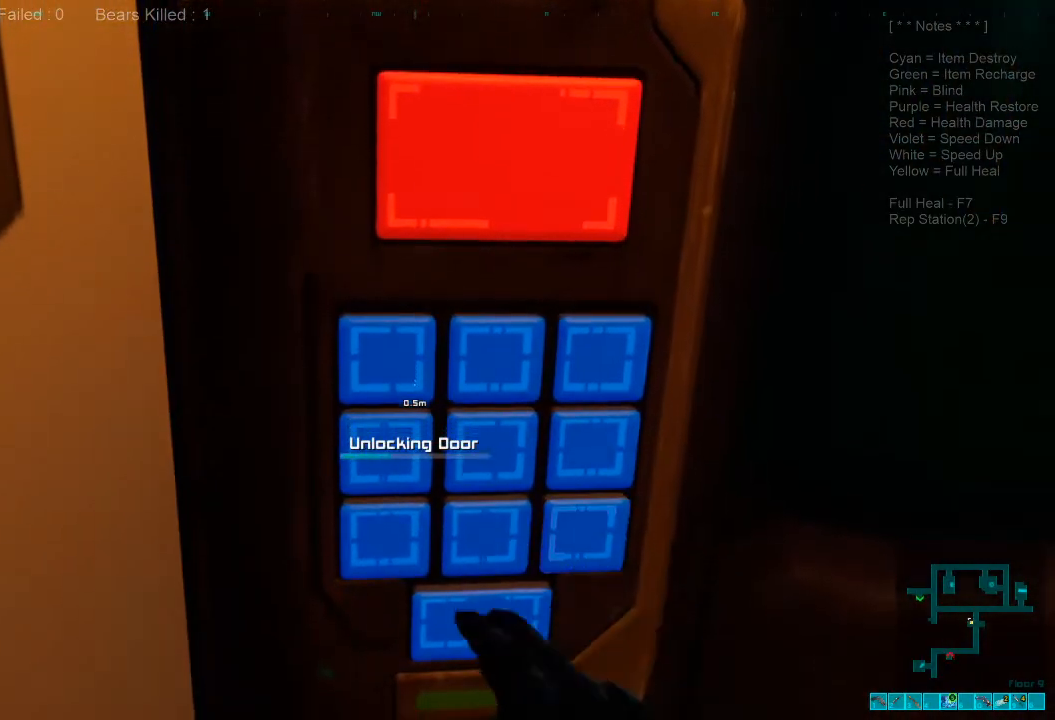
{"keys": [], "mouse": [], "events": []}
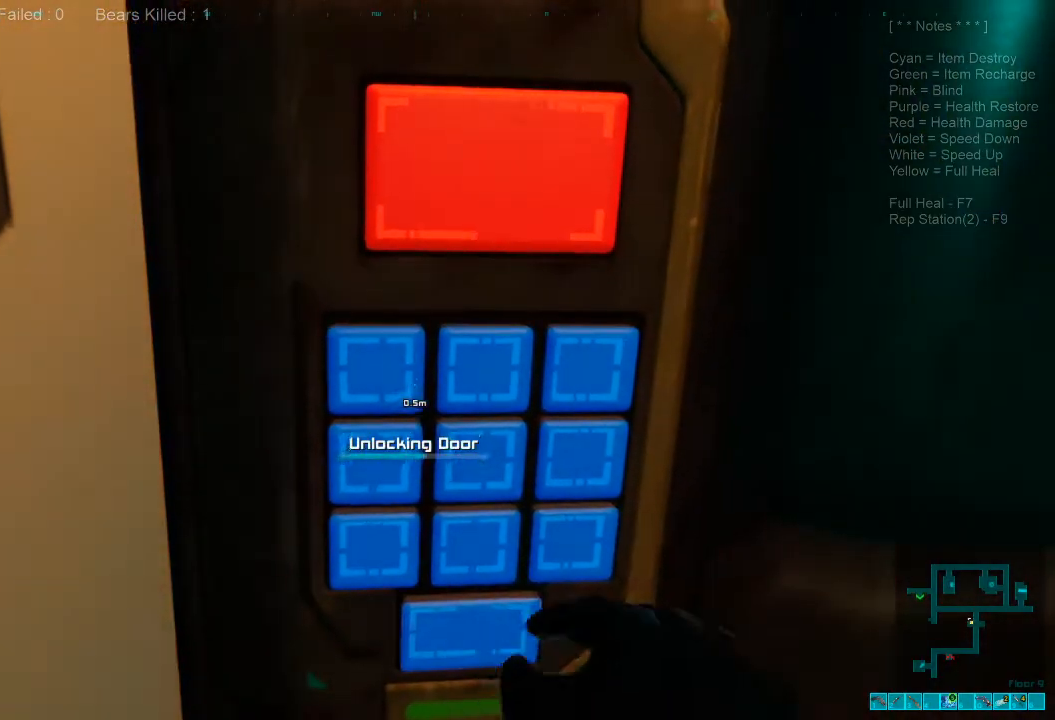
{"keys": [], "mouse": [], "events": []}
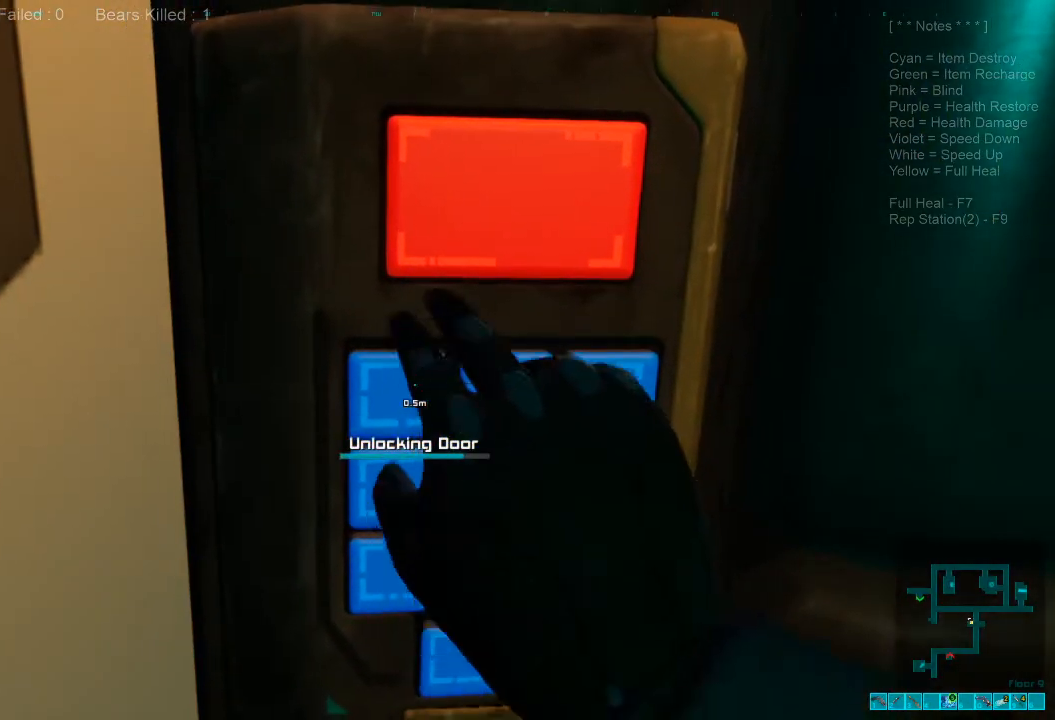
{"keys": [], "mouse": [], "events": []}
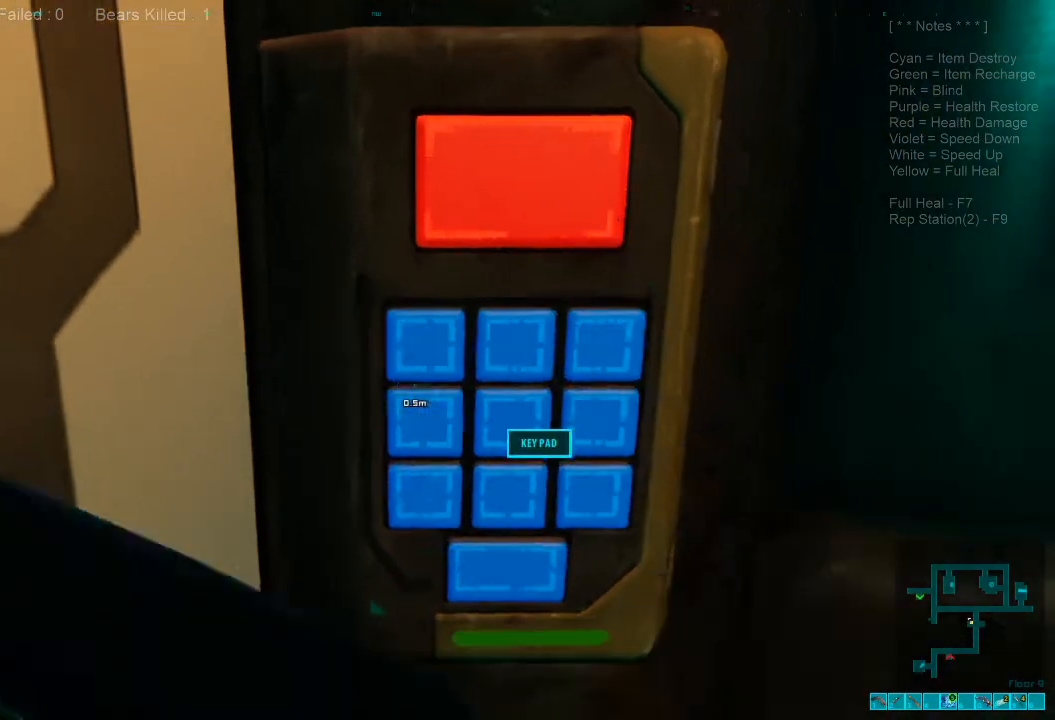
{"keys": [], "mouse": [], "events": [[300, "space", "down"], [400, "space", "up"]]}
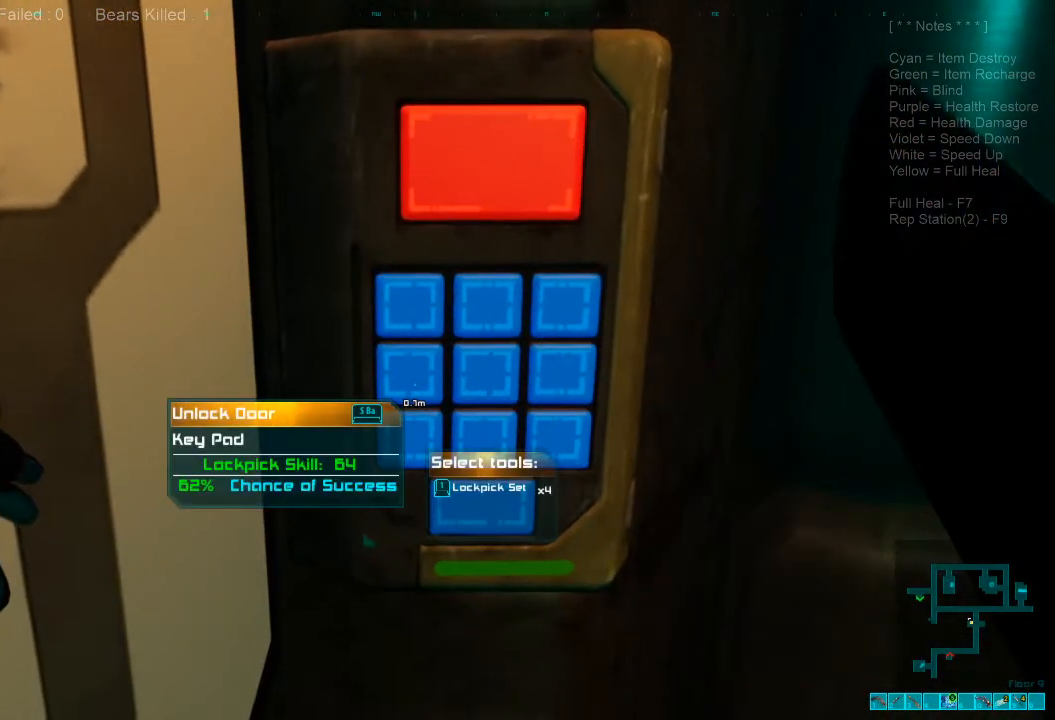
{"keys": [], "mouse": [], "events": [[100, "space", "down"], [200, "space", "up"]]}
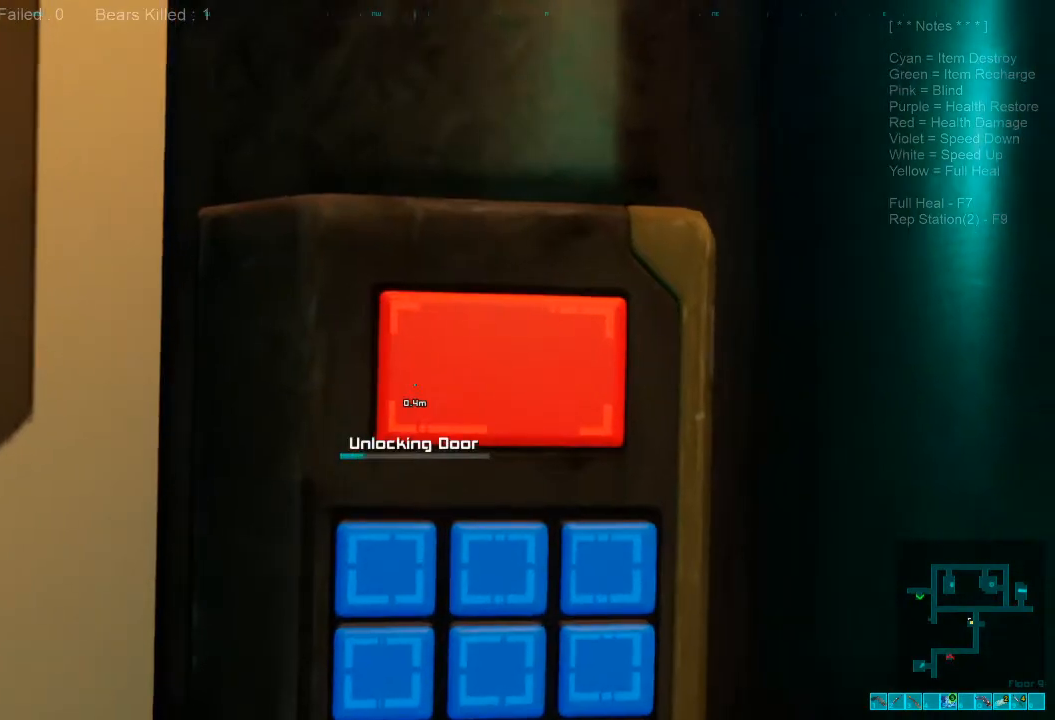
{"keys": [], "mouse": [], "events": []}
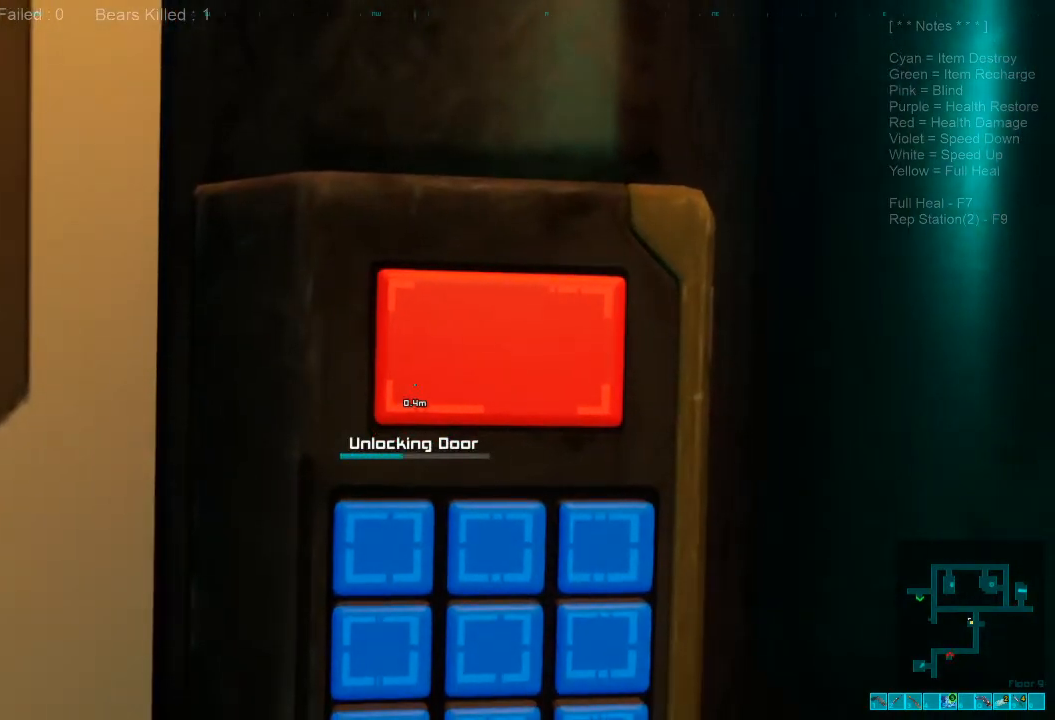
{"keys": [], "mouse": [], "events": []}